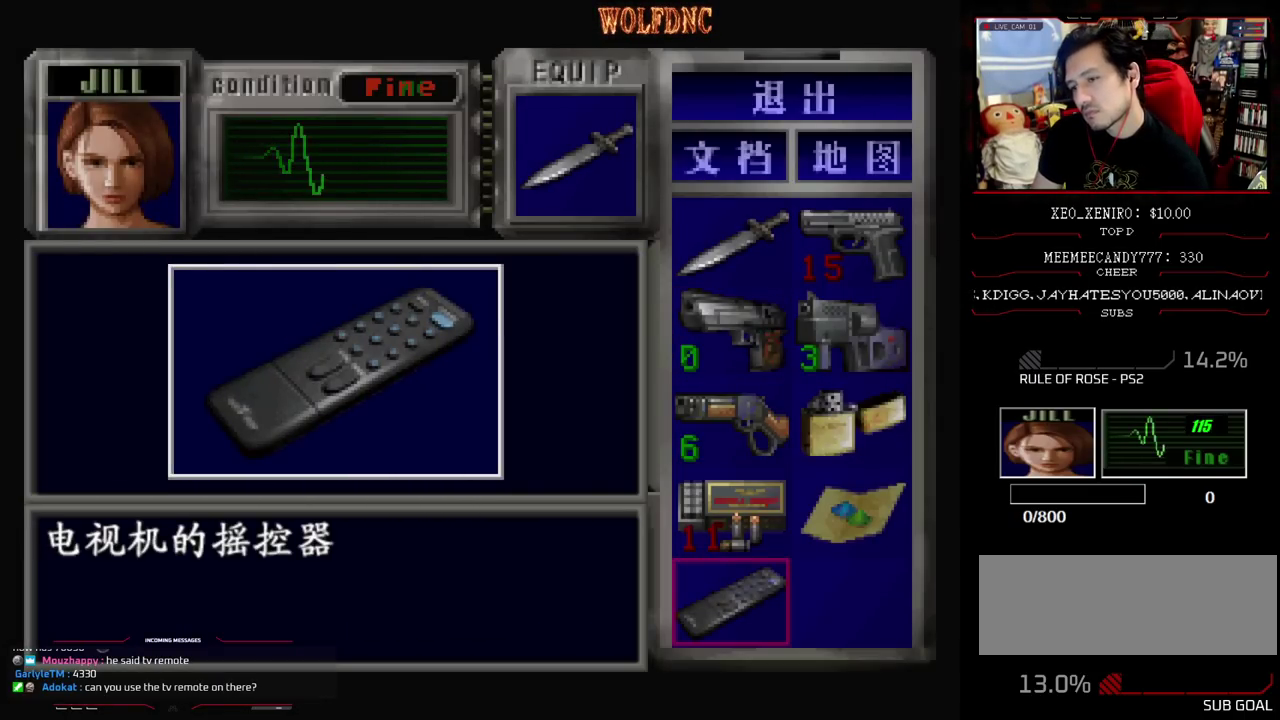
Gameplay with a controller (PlayStation layout); each line is a JSON object with the inputs held at the frame after it. "events" lists button and stick changes between this image and that frame as [ms after this image, input, new state], when the widget could be followed in between. Not read: L3 R3 other_buttons.
{"buttons": [], "events": []}
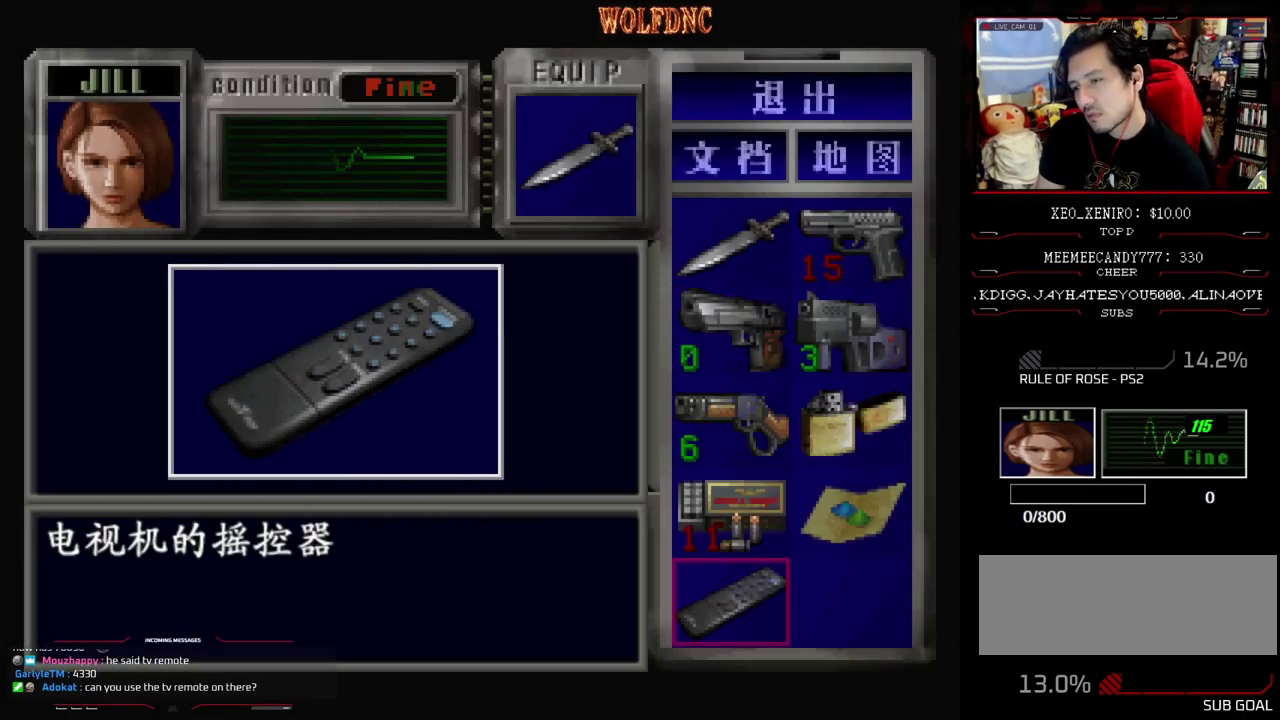
{"buttons": [], "events": []}
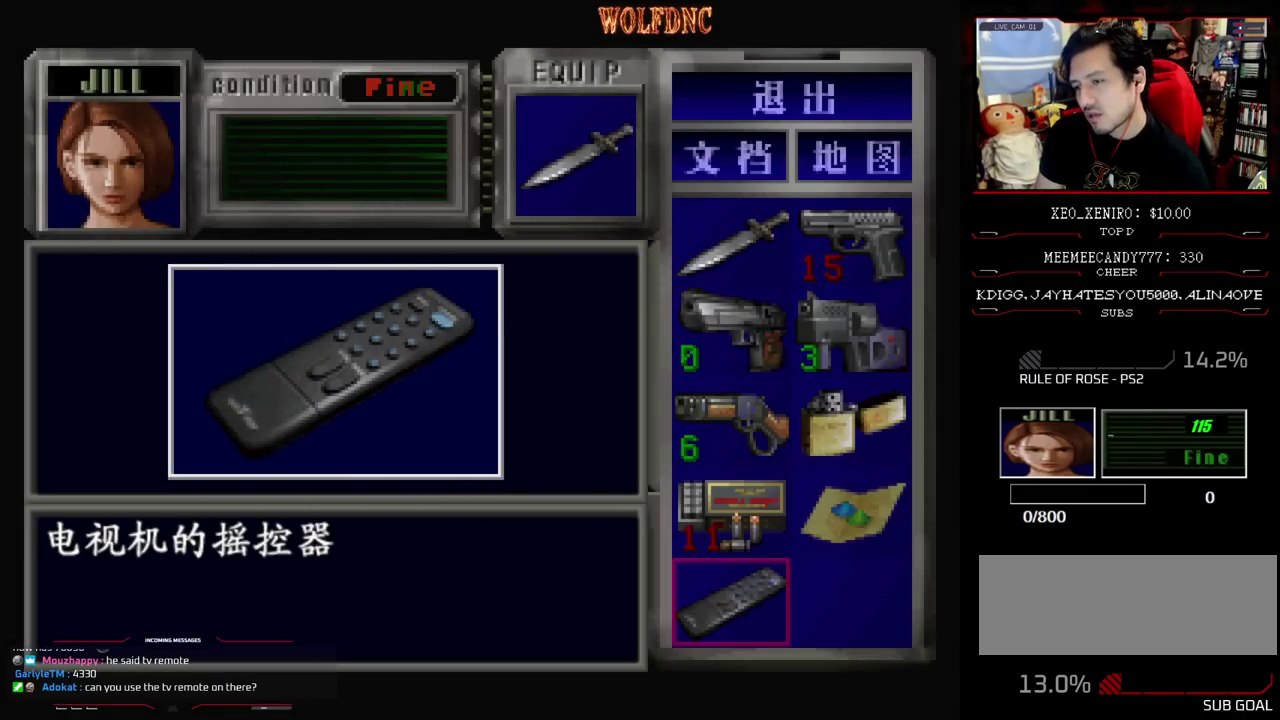
{"buttons": [], "events": []}
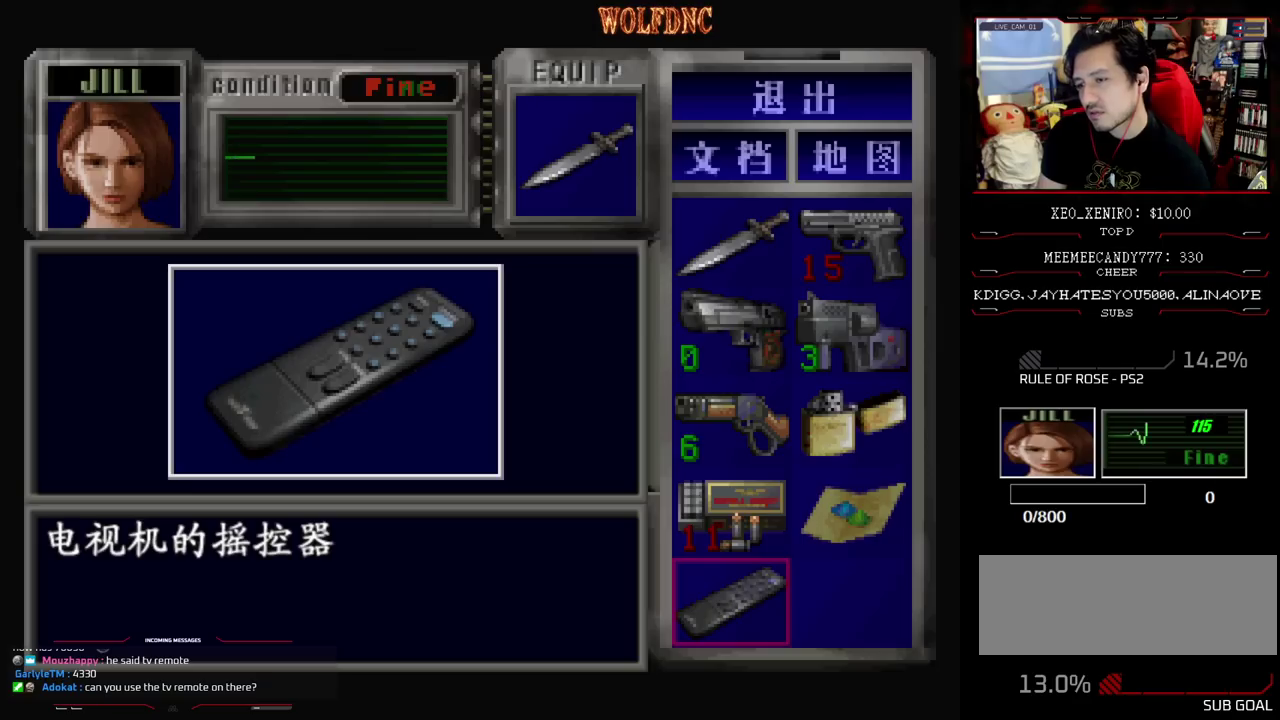
{"buttons": [], "events": []}
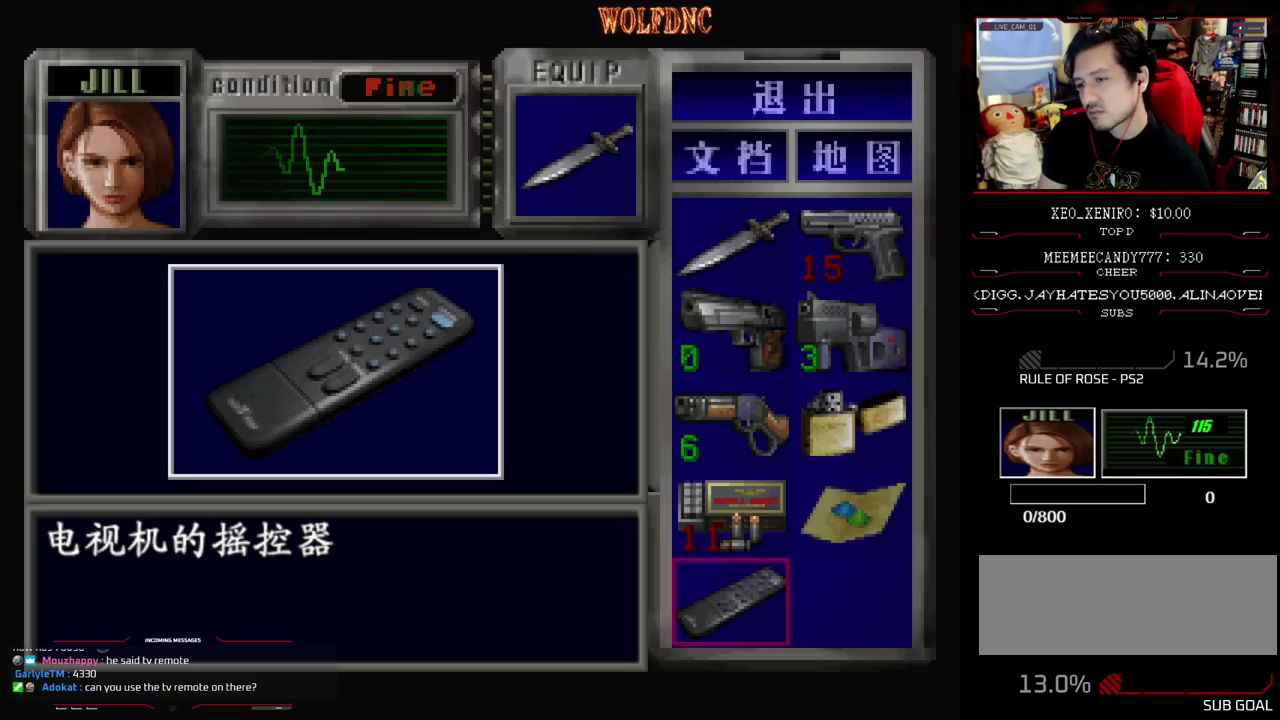
{"buttons": [], "events": []}
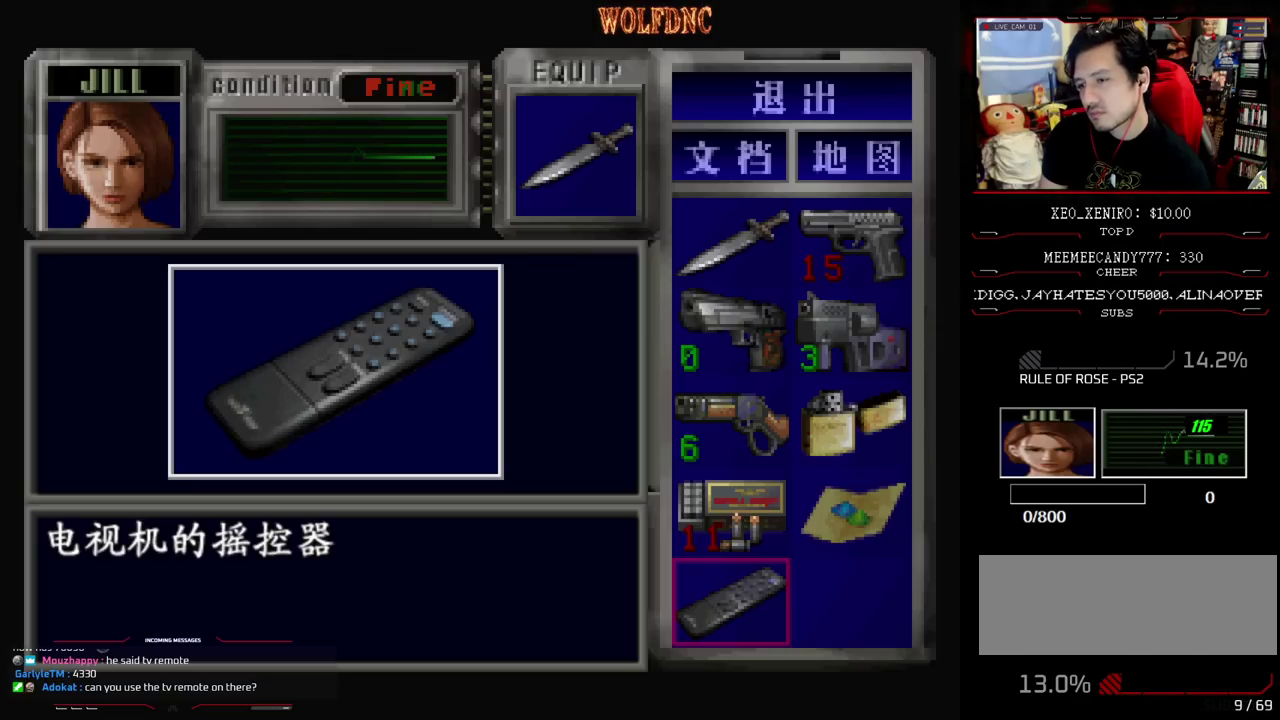
{"buttons": [], "events": []}
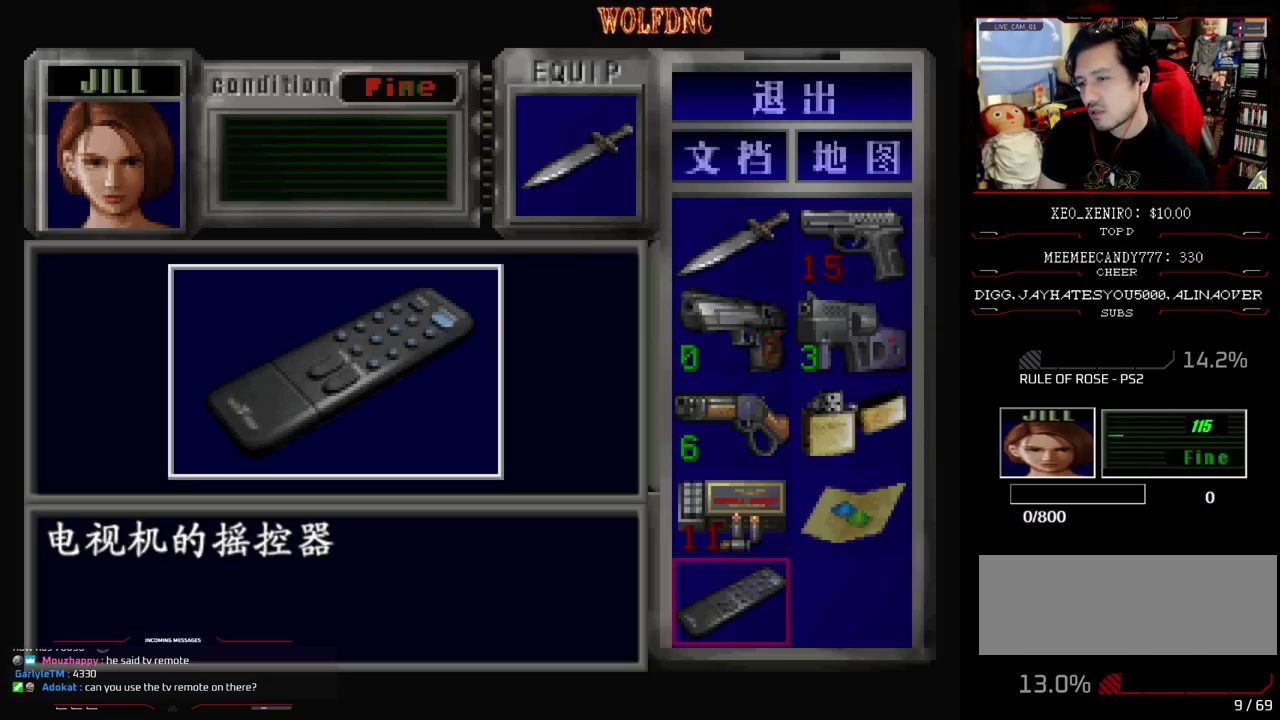
{"buttons": [], "events": []}
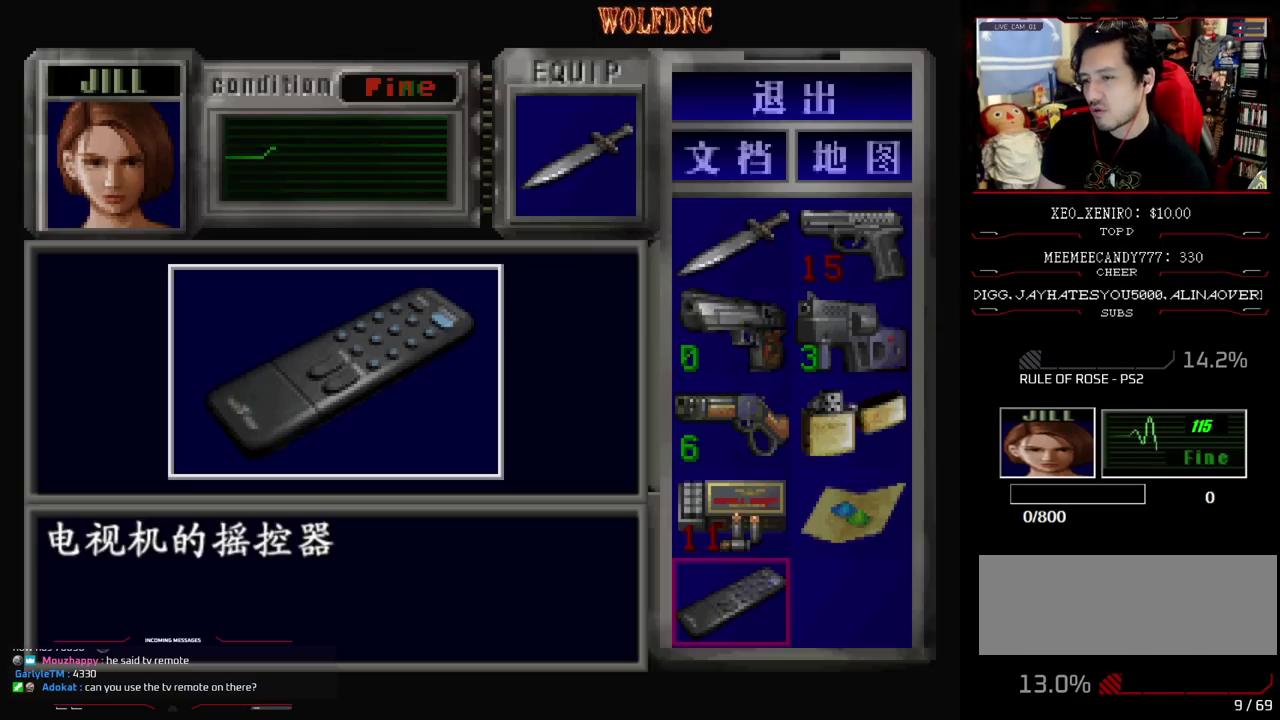
{"buttons": [], "events": []}
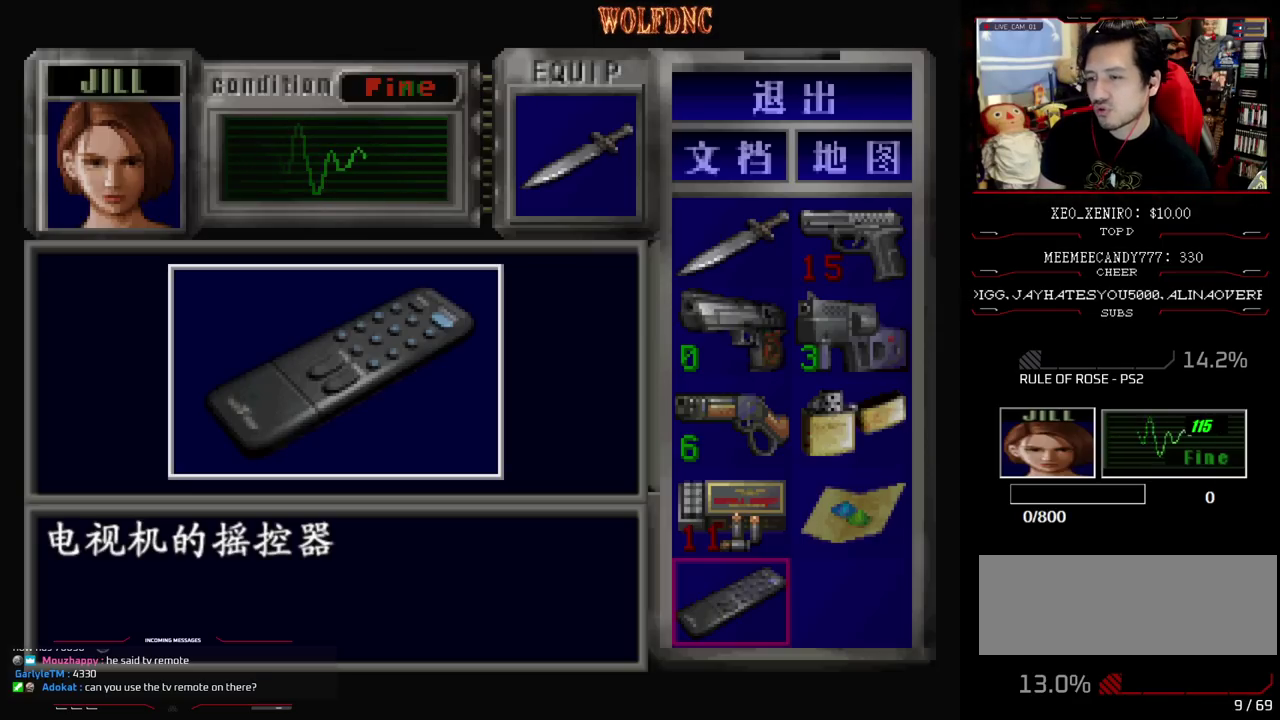
{"buttons": [], "events": []}
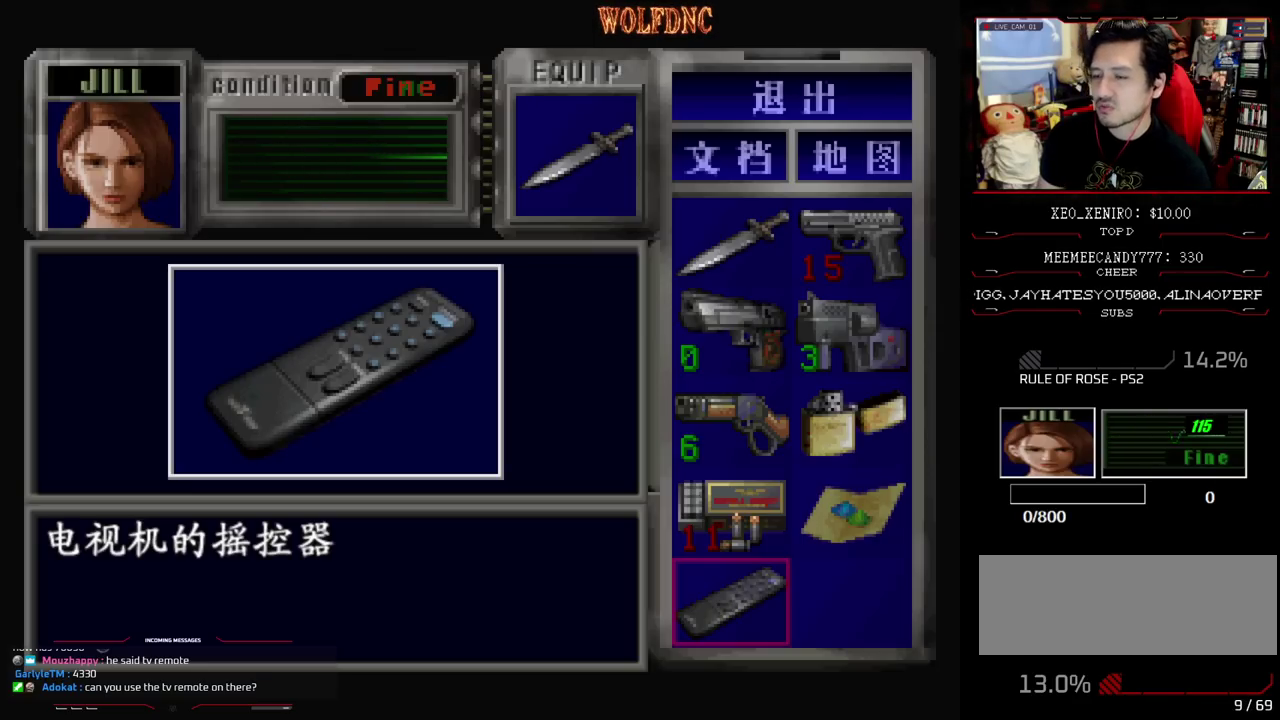
{"buttons": ["CIRCLE"], "events": [[500, "CIRCLE", "down"]]}
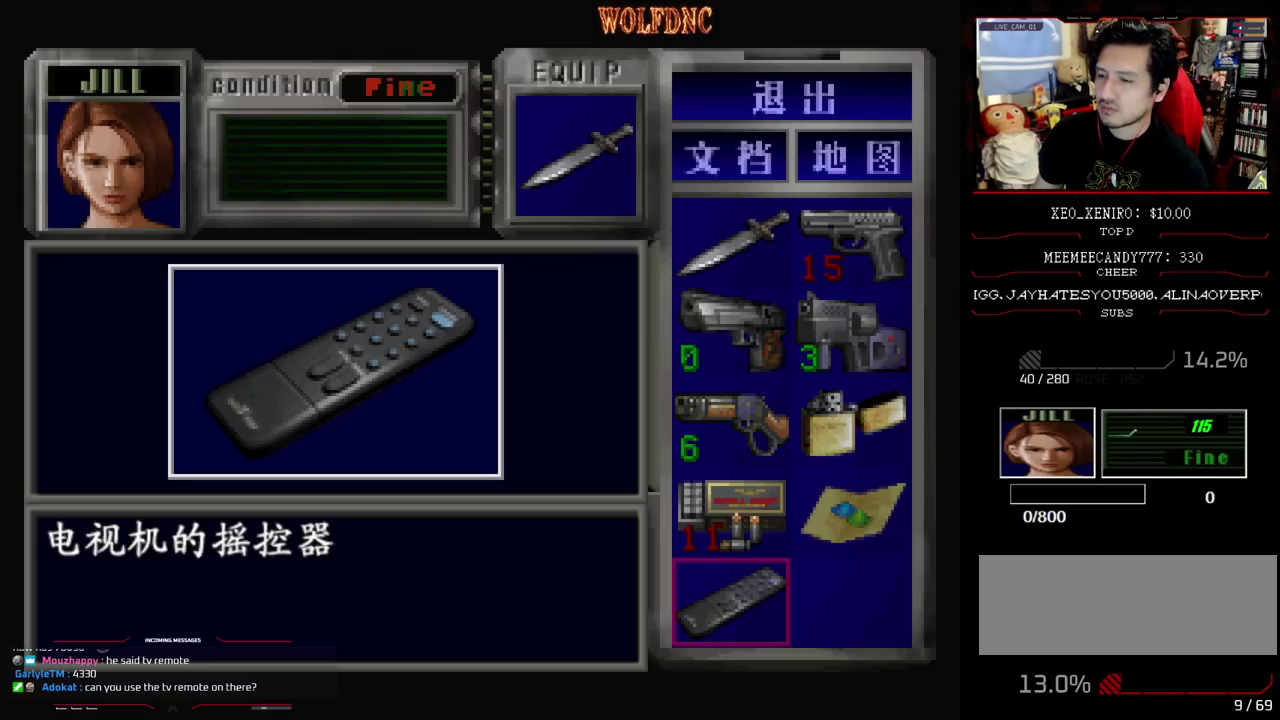
{"buttons": ["SQUARE"], "events": [[83, "CIRCLE", "up"], [183, "SQUARE", "down"], [417, "SQUARE", "up"], [467, "SQUARE", "down"]]}
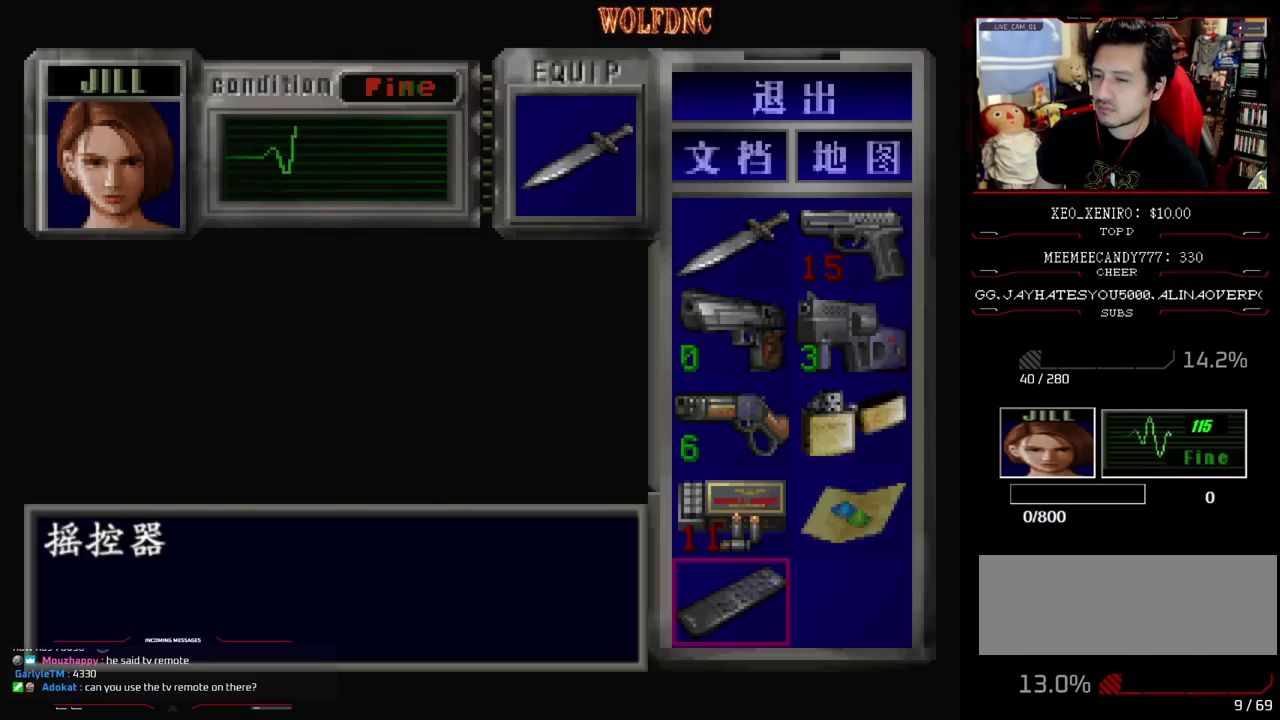
{"buttons": ["DPAD_RIGHT"], "events": [[150, "SQUARE", "up"], [200, "SQUARE", "down"], [300, "SQUARE", "up"], [383, "DPAD_RIGHT", "down"]]}
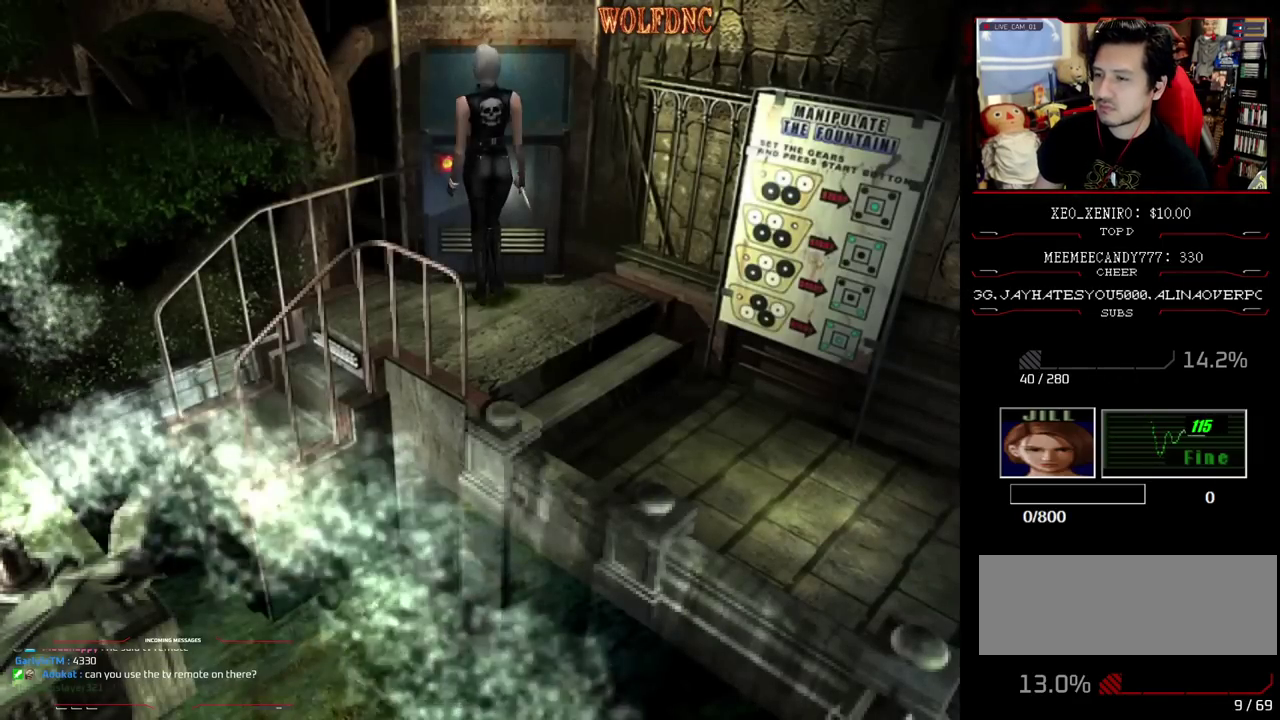
{"buttons": ["CIRCLE", "DPAD_UP", "DPAD_LEFT"], "events": [[117, "DPAD_RIGHT", "up"], [300, "DPAD_UP", "down"], [350, "DPAD_LEFT", "down"], [400, "CIRCLE", "down"]]}
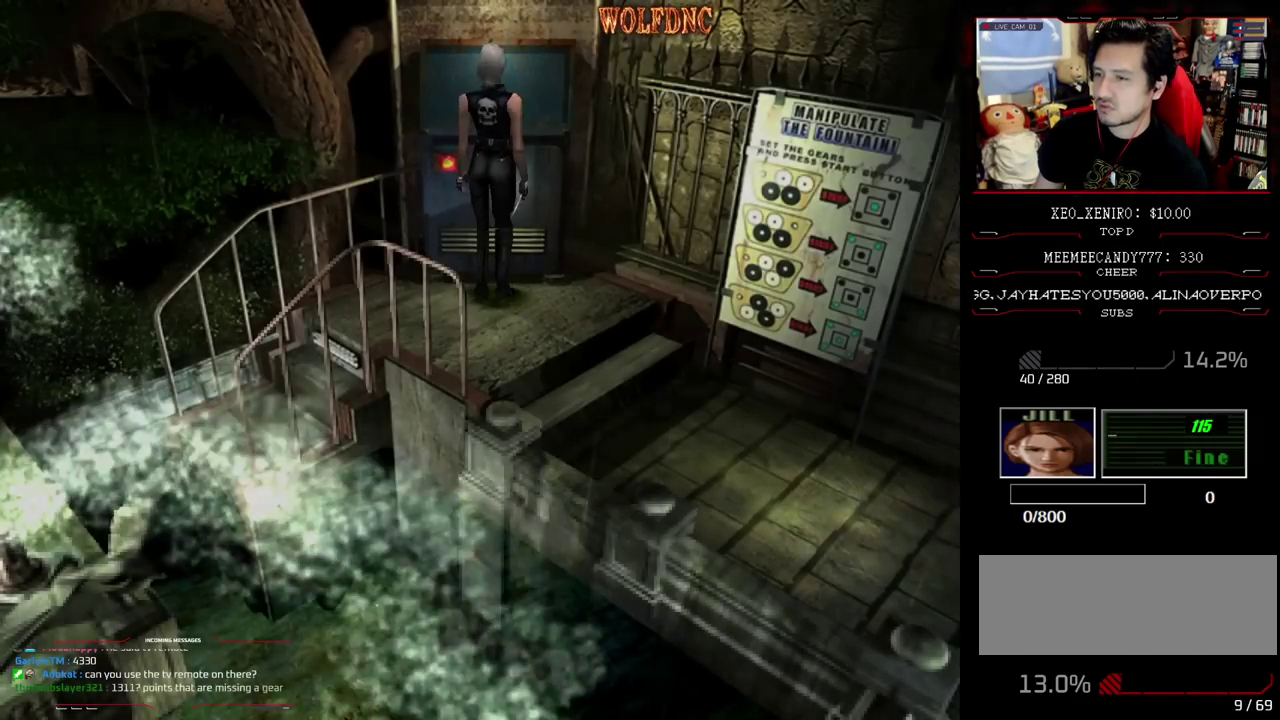
{"buttons": [], "events": [[50, "CIRCLE", "up"], [50, "DPAD_UP", "up"], [67, "DPAD_LEFT", "up"], [417, "DPAD_DOWN", "down"], [467, "DPAD_DOWN", "up"]]}
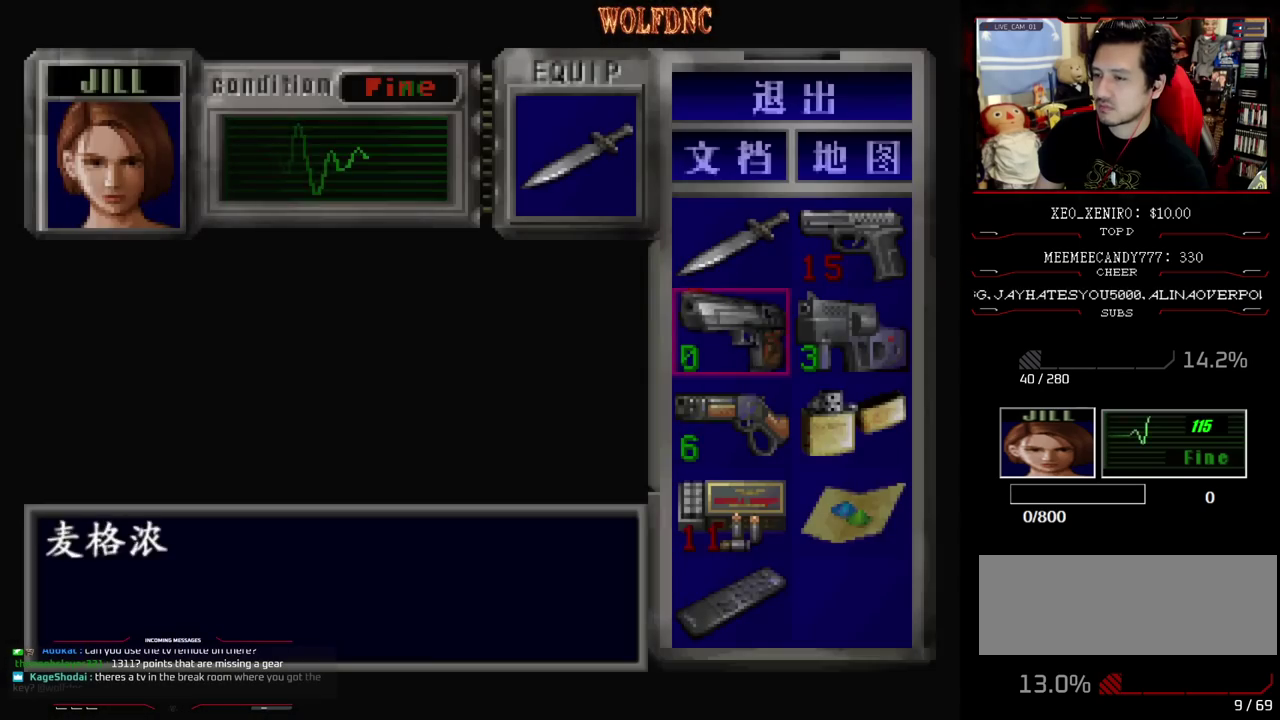
{"buttons": ["CROSS"], "events": [[50, "DPAD_DOWN", "down"], [100, "DPAD_DOWN", "up"], [150, "DPAD_DOWN", "down"], [250, "DPAD_DOWN", "up"], [333, "DPAD_DOWN", "down"], [433, "CROSS", "down"], [433, "DPAD_DOWN", "up"]]}
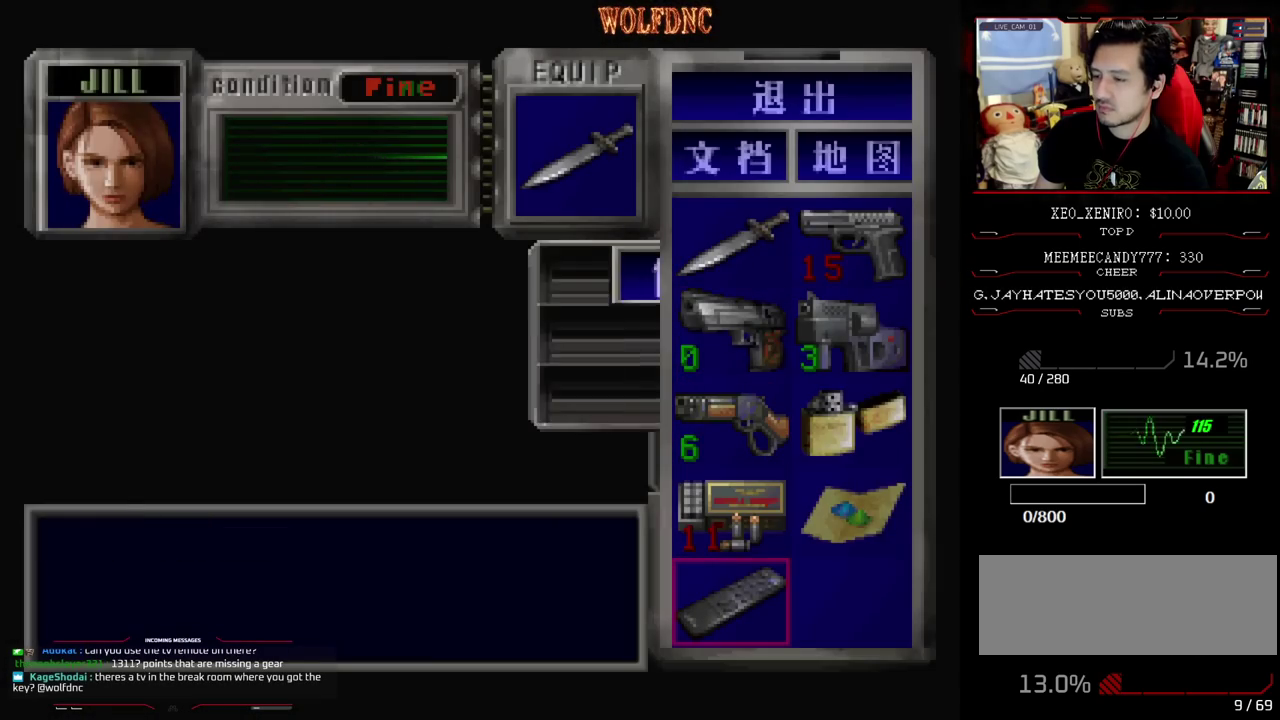
{"buttons": [], "events": [[67, "CROSS", "up"], [117, "CROSS", "down"], [450, "CROSS", "up"]]}
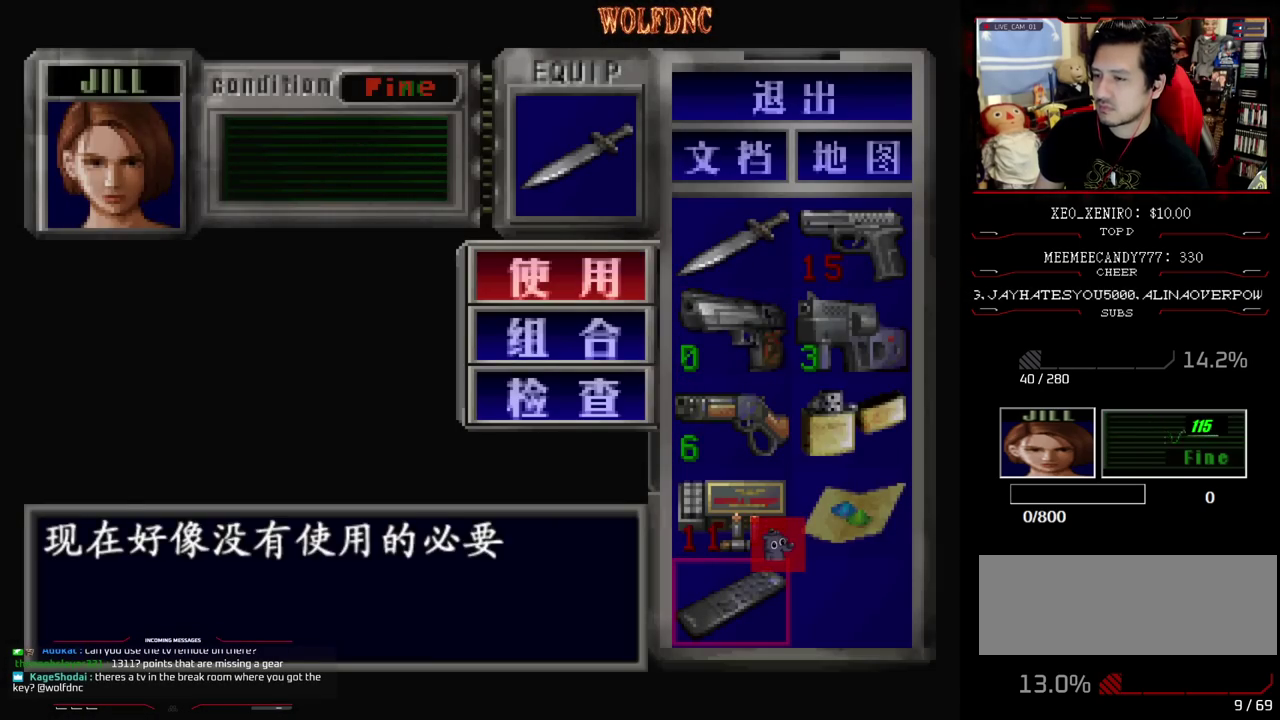
{"buttons": ["SQUARE"], "events": [[83, "SQUARE", "down"], [183, "SQUARE", "up"], [233, "SQUARE", "down"], [417, "SQUARE", "up"], [467, "SQUARE", "down"]]}
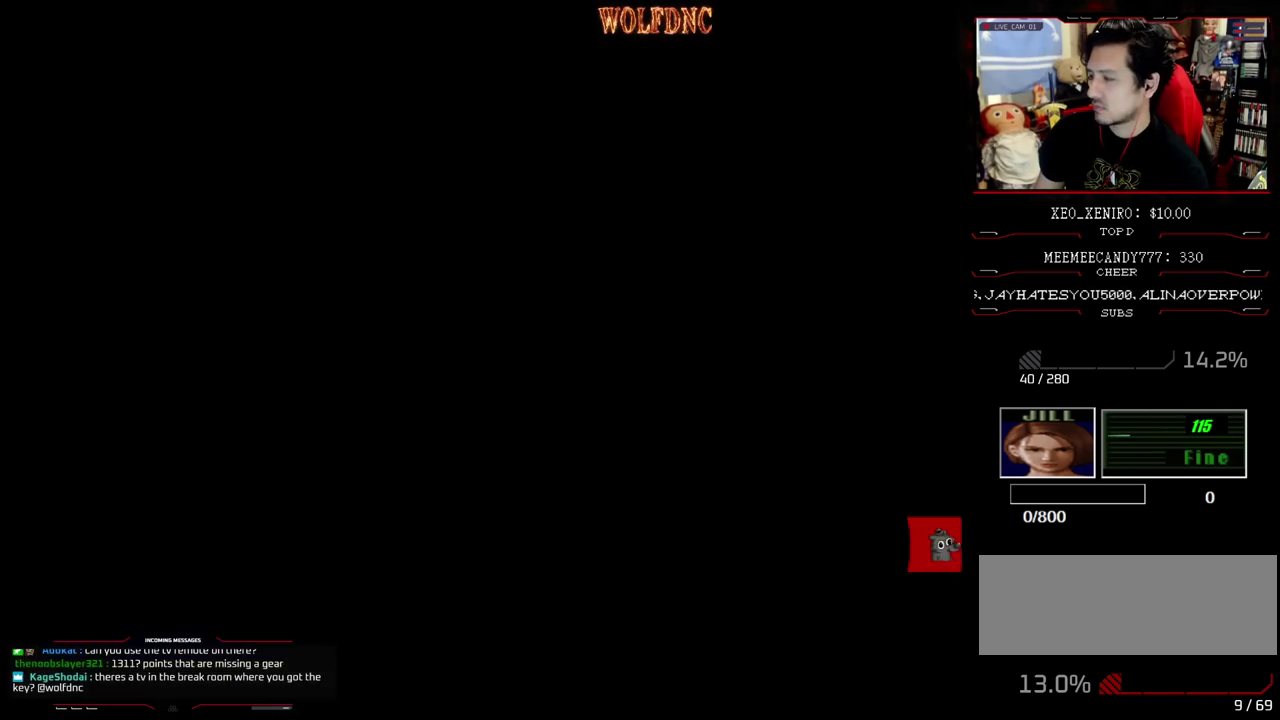
{"buttons": ["DPAD_LEFT"], "events": [[67, "SQUARE", "up"], [383, "DPAD_LEFT", "down"]]}
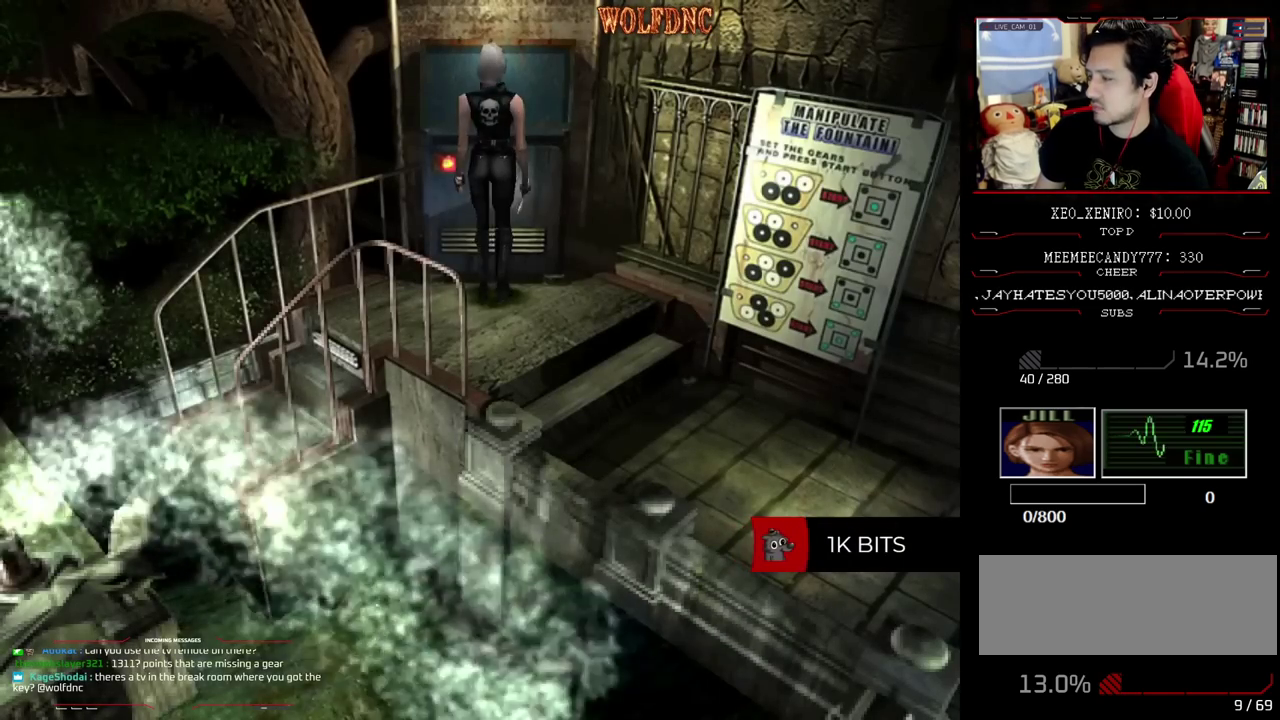
{"buttons": [], "events": [[33, "DPAD_LEFT", "up"], [267, "DPAD_UP", "down"], [400, "DPAD_UP", "up"]]}
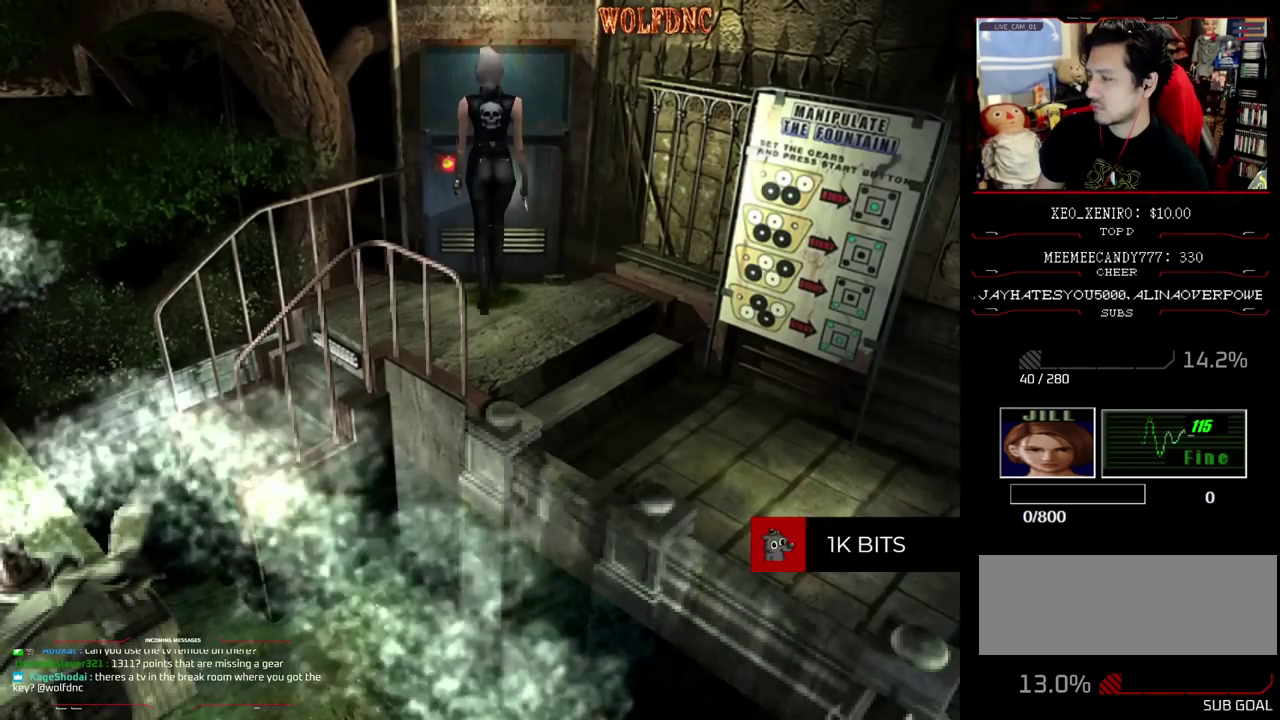
{"buttons": [], "events": [[50, "CIRCLE", "down"], [233, "CIRCLE", "up"]]}
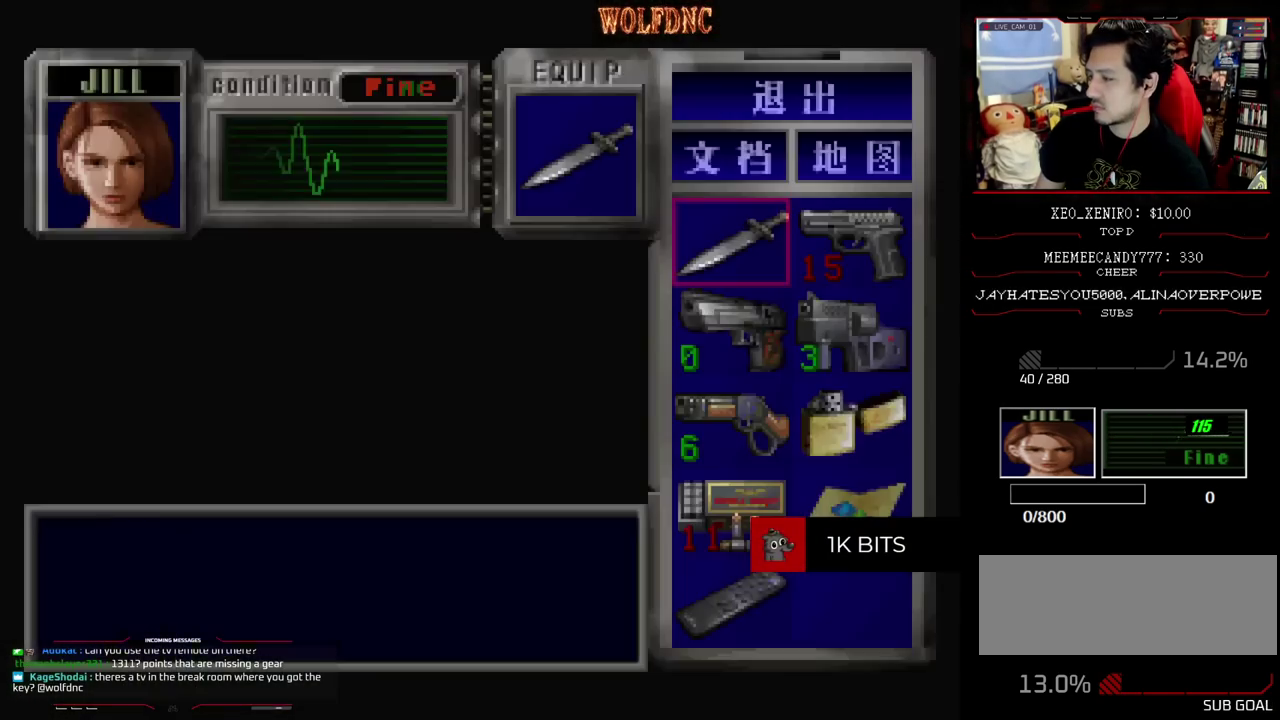
{"buttons": ["DPAD_RIGHT"], "events": [[300, "CIRCLE", "down"], [433, "CIRCLE", "up"], [483, "DPAD_RIGHT", "down"]]}
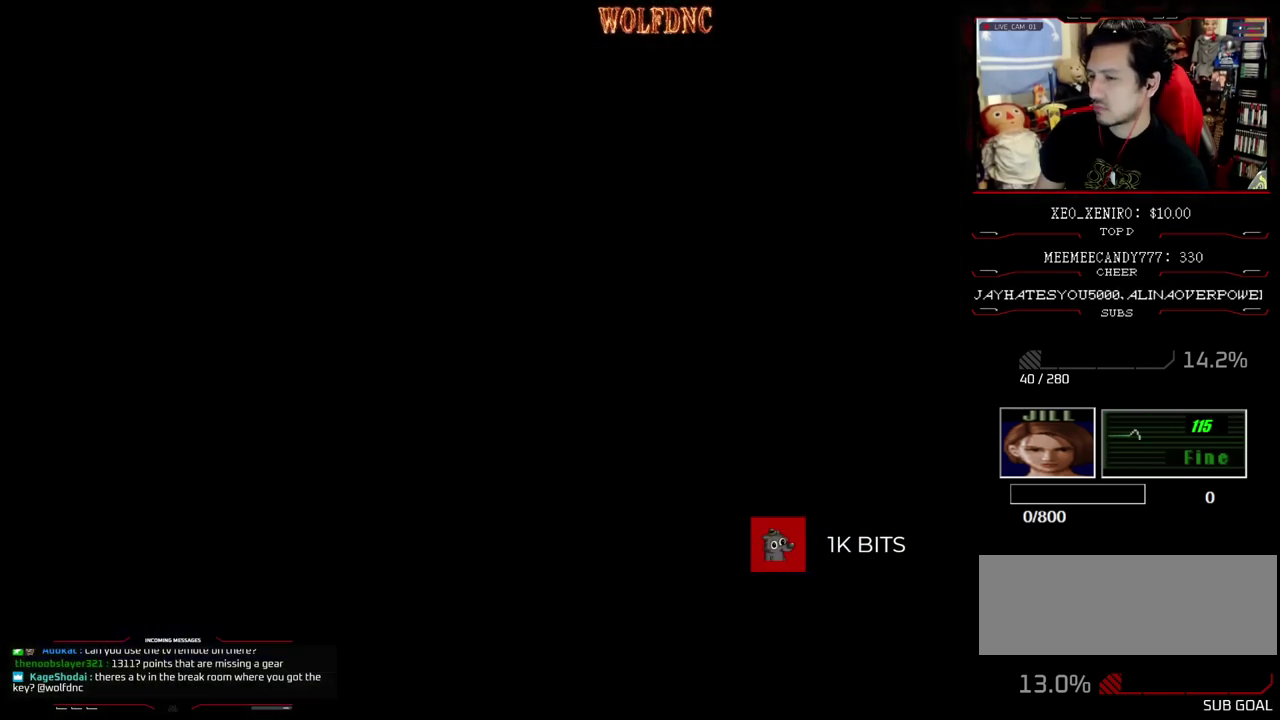
{"buttons": [], "events": [[350, "DPAD_RIGHT", "up"]]}
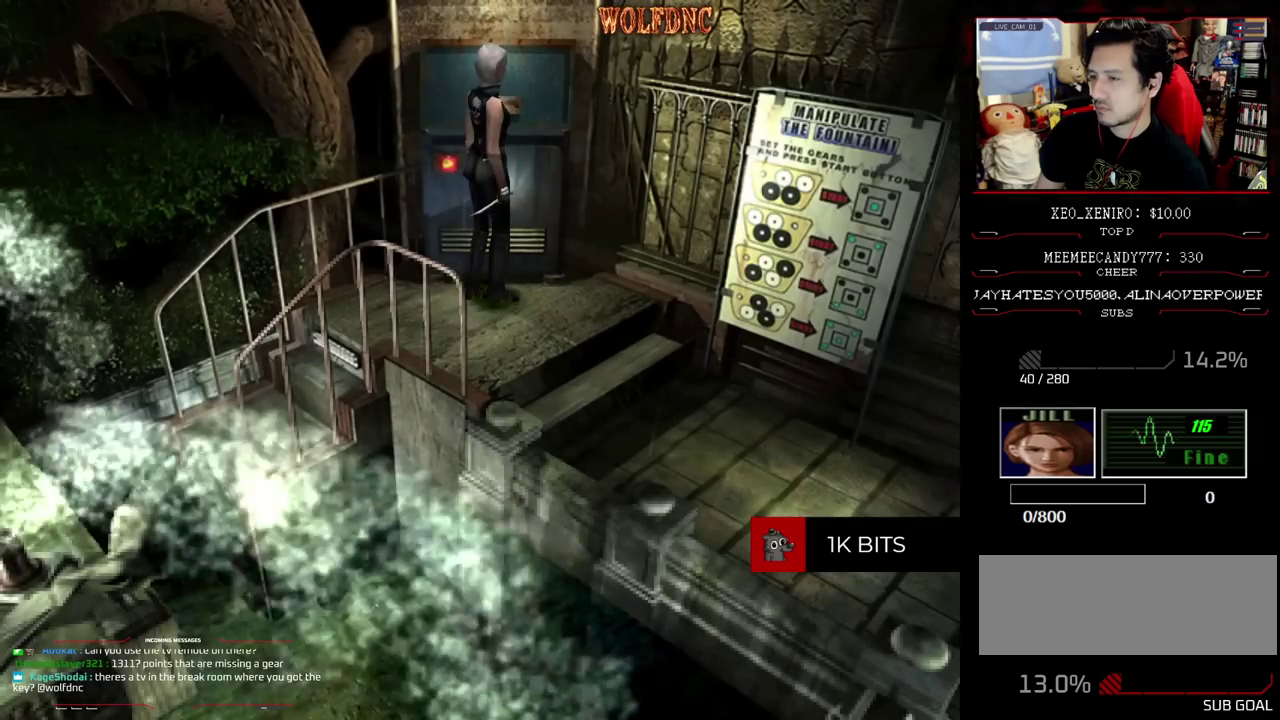
{"buttons": [], "events": [[50, "DPAD_LEFT", "down"], [417, "DPAD_LEFT", "up"]]}
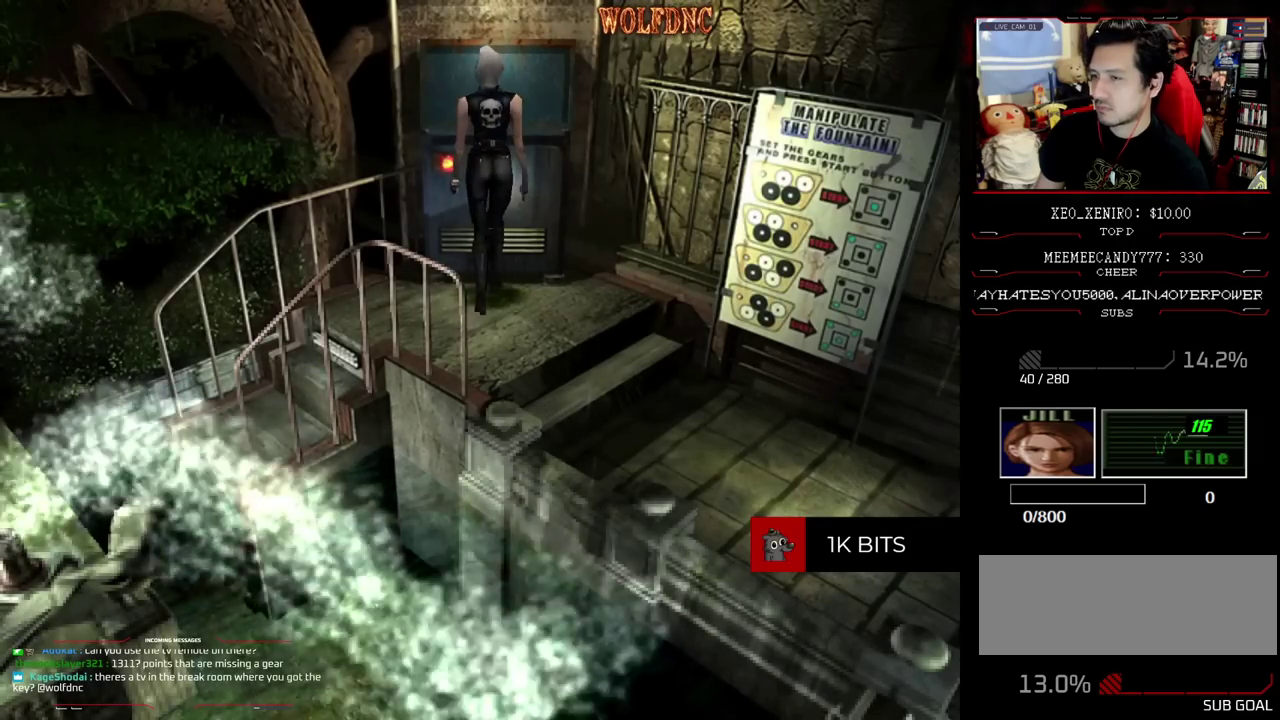
{"buttons": ["SQUARE", "DPAD_UP", "DPAD_LEFT"], "events": [[283, "DPAD_LEFT", "down"], [367, "DPAD_UP", "down"], [417, "SQUARE", "down"]]}
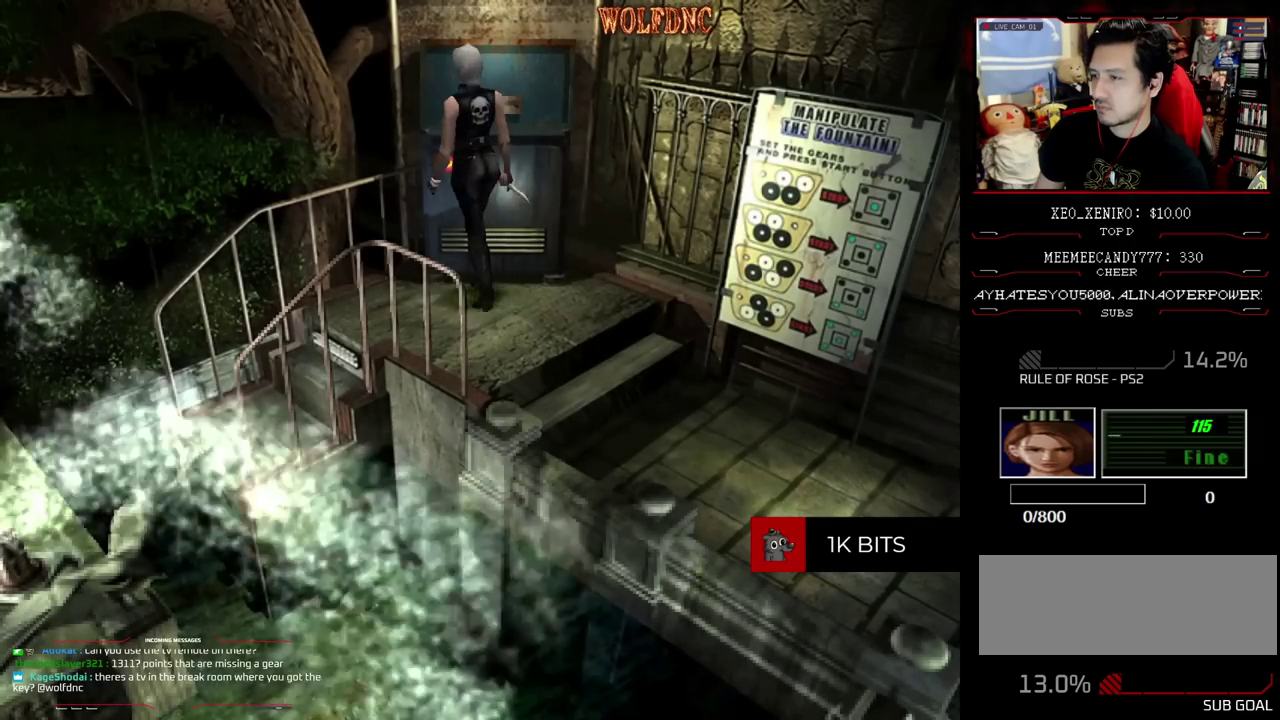
{"buttons": ["DPAD_RIGHT"], "events": [[200, "DPAD_LEFT", "up"], [200, "DPAD_UP", "up"], [200, "SQUARE", "up"], [333, "DPAD_RIGHT", "down"]]}
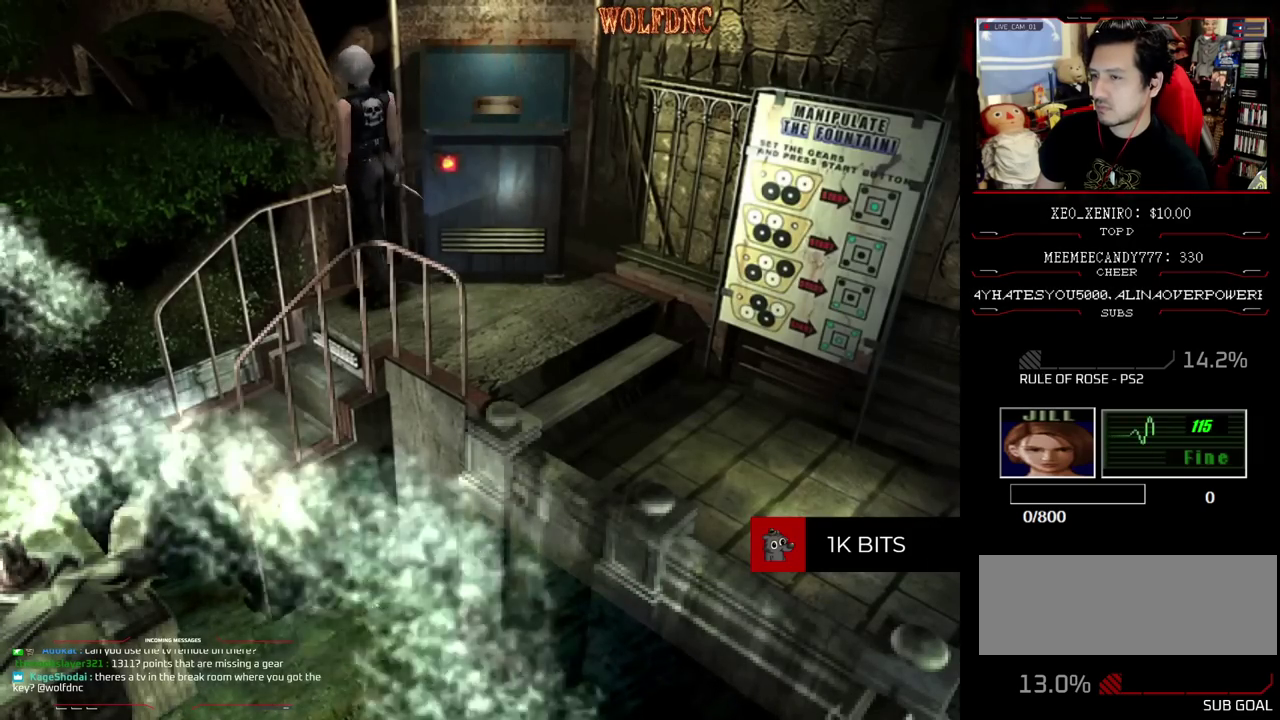
{"buttons": [], "events": [[217, "DPAD_UP", "down"], [400, "DPAD_RIGHT", "up"], [400, "DPAD_UP", "up"]]}
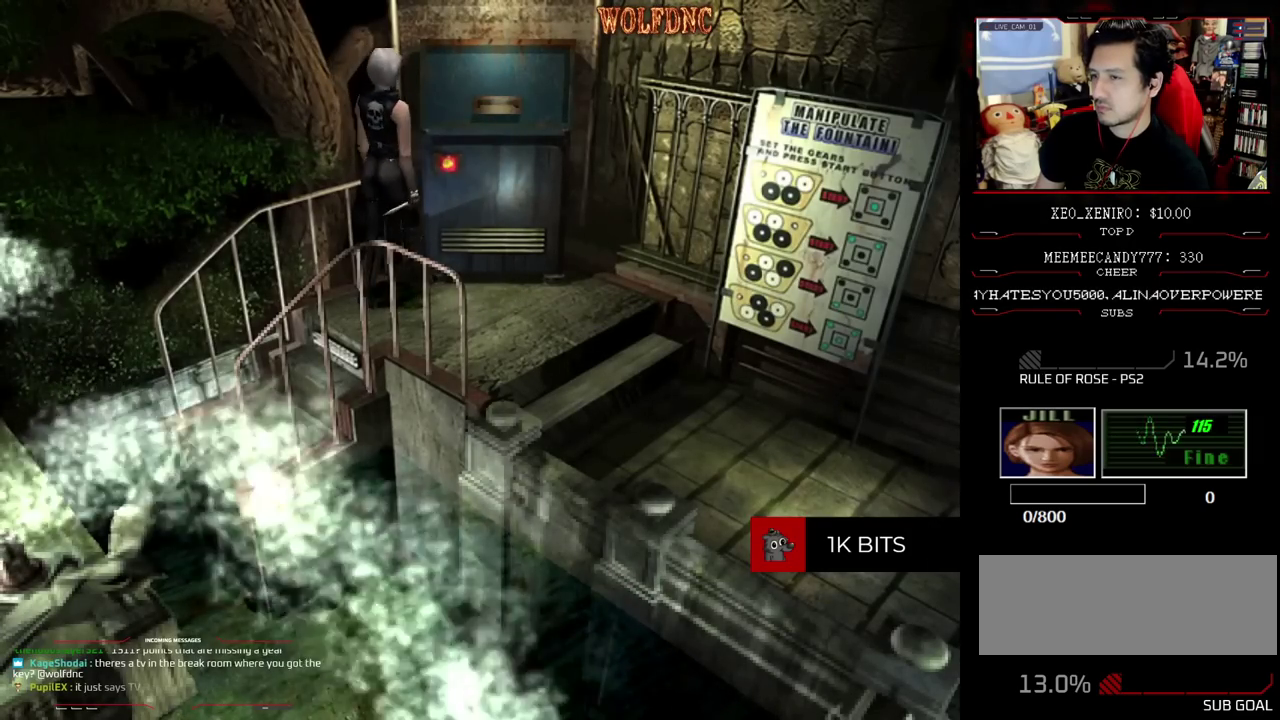
{"buttons": ["CIRCLE"], "events": [[467, "CIRCLE", "down"]]}
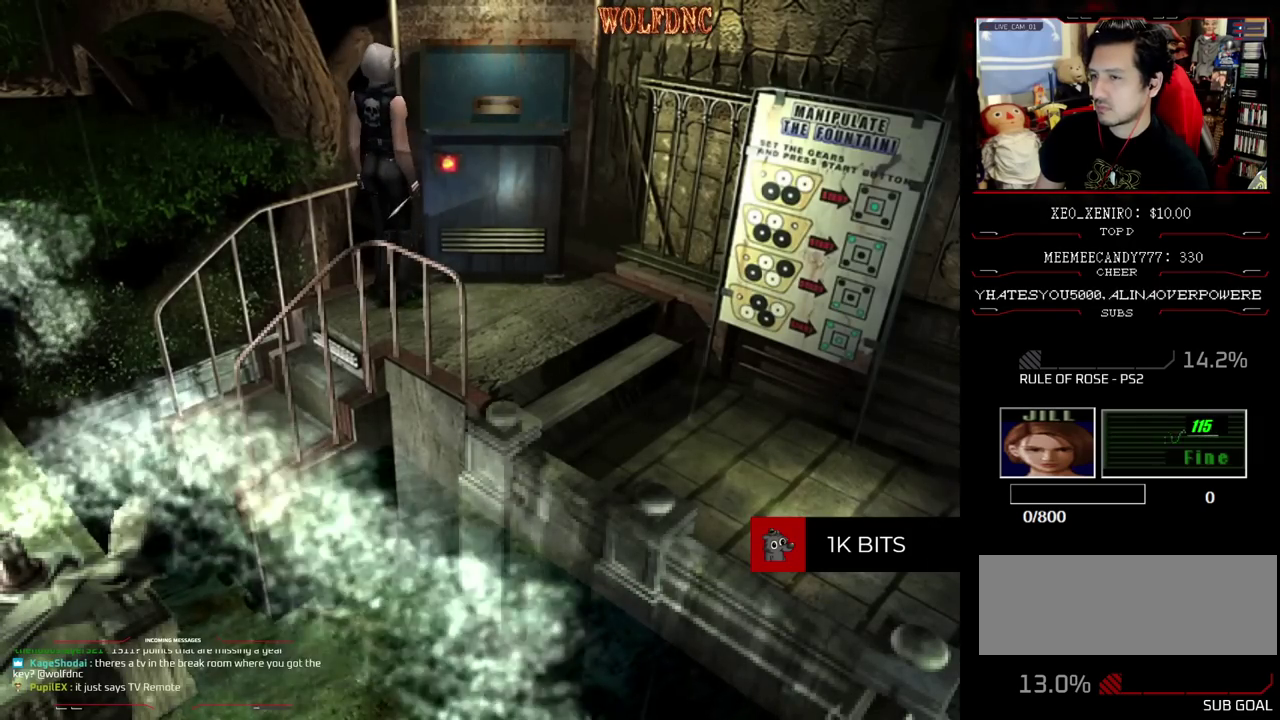
{"buttons": ["DPAD_DOWN"], "events": [[100, "CIRCLE", "up"], [333, "DPAD_DOWN", "down"]]}
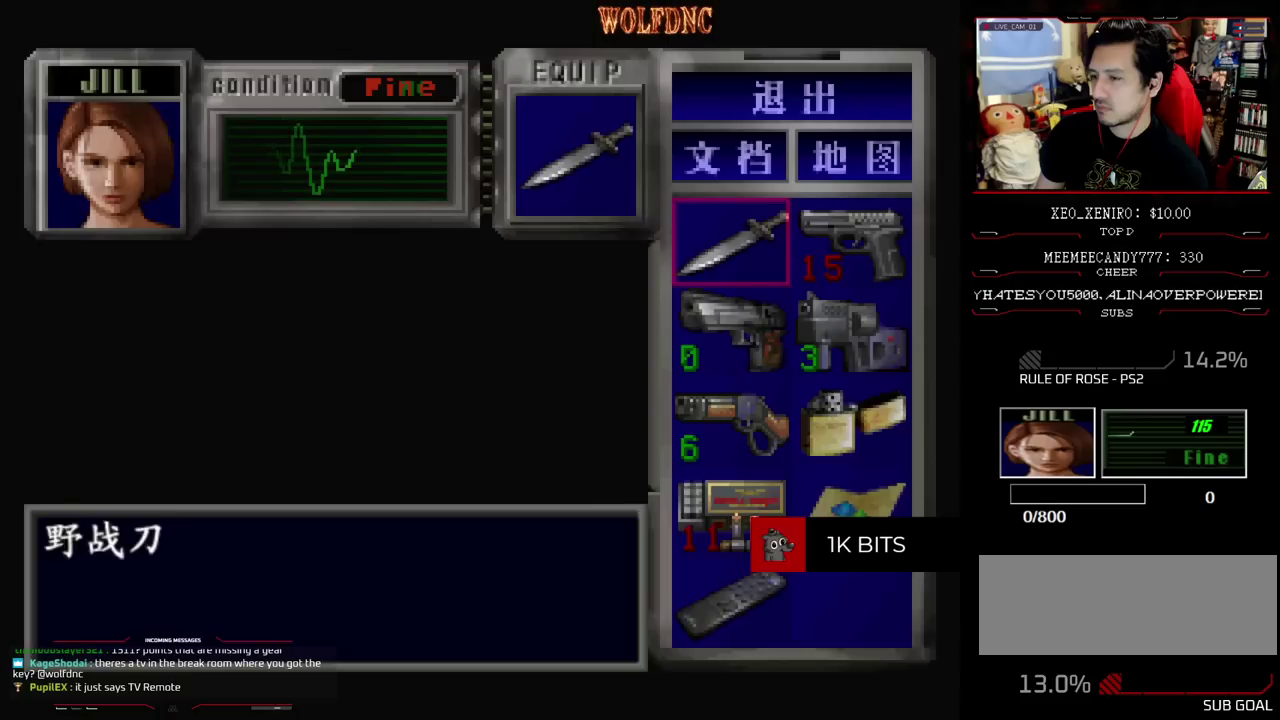
{"buttons": ["CROSS"], "events": [[450, "CROSS", "down"], [450, "DPAD_DOWN", "up"]]}
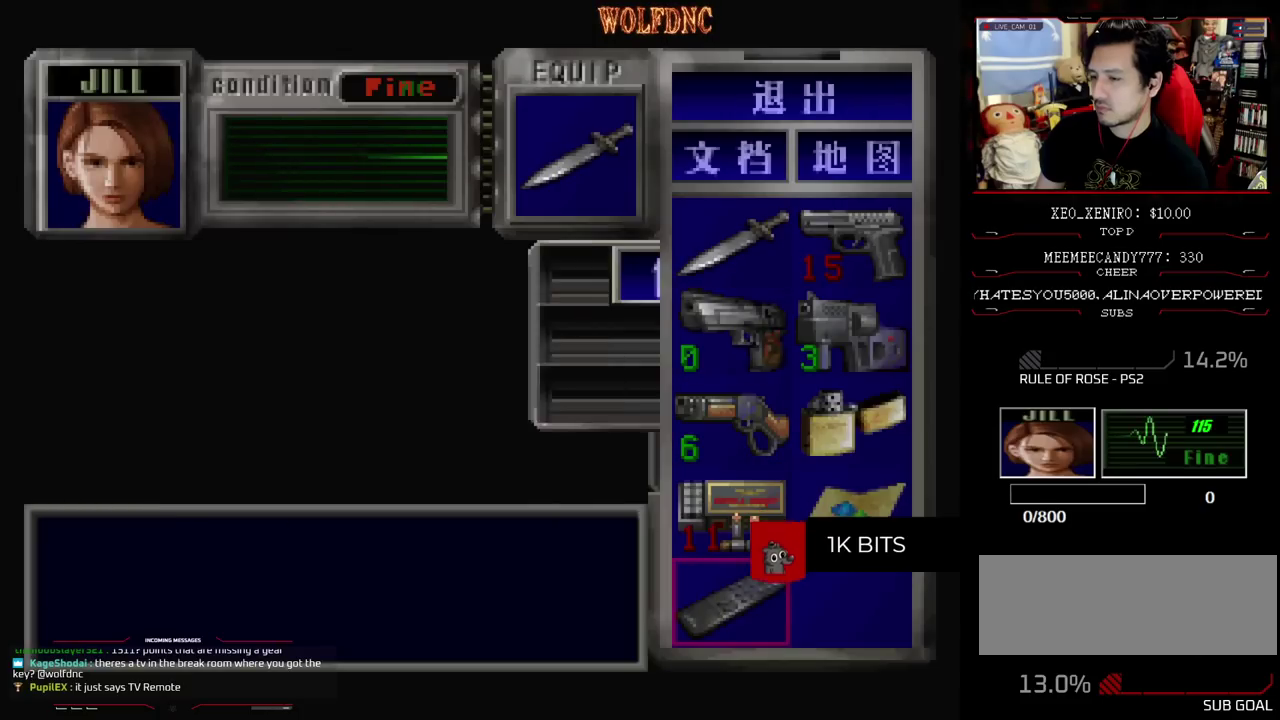
{"buttons": [], "events": [[133, "CROSS", "up"]]}